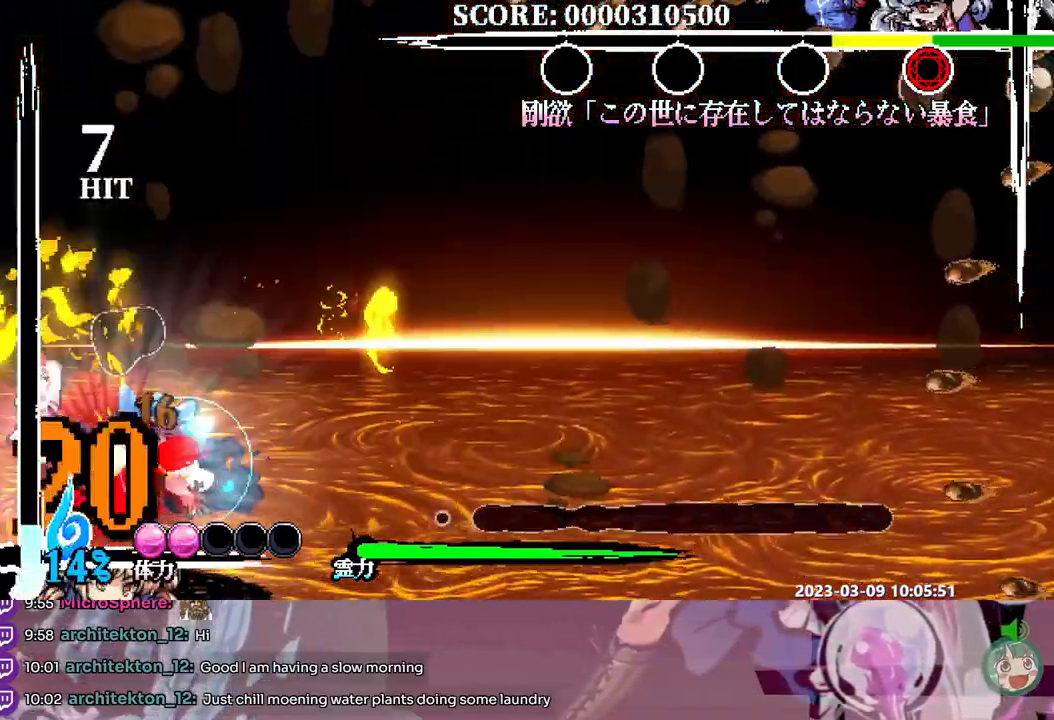
Gameplay with a controller; each line is a JSON object with the inputs held at the frame after it (dt_ms = milliseconds from this image to that frame). "events" lists button and stick changes between this image and that frame as [ms after this image, input, new state], when the widget could be followed in between. Not read: A B DPAD_RIGHT L1 L2 L3 R1 R2 R3 SELECT START X.
{"dt_ms": 1000, "buttons": []}
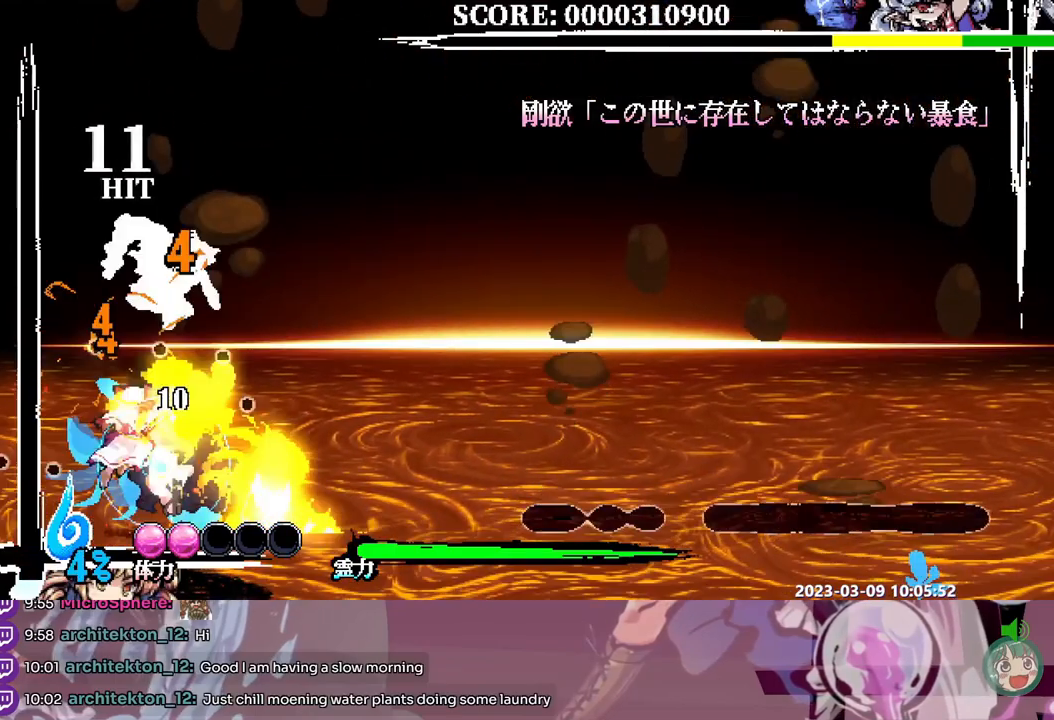
{"dt_ms": 500, "buttons": []}
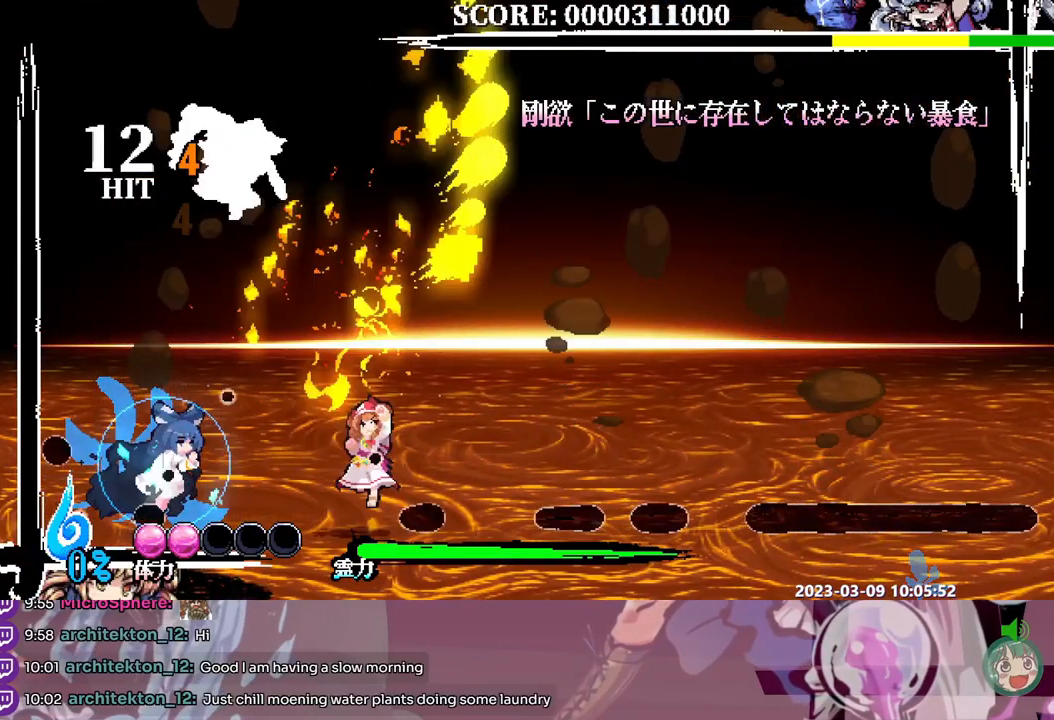
{"dt_ms": 500, "buttons": [], "events": []}
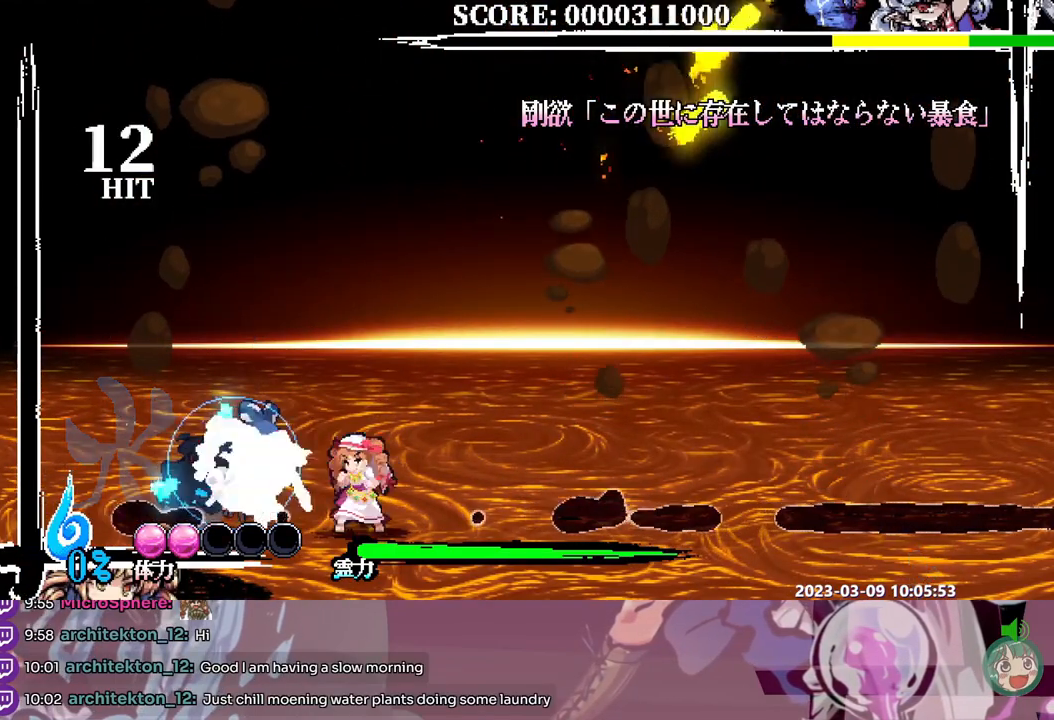
{"dt_ms": 1000, "buttons": []}
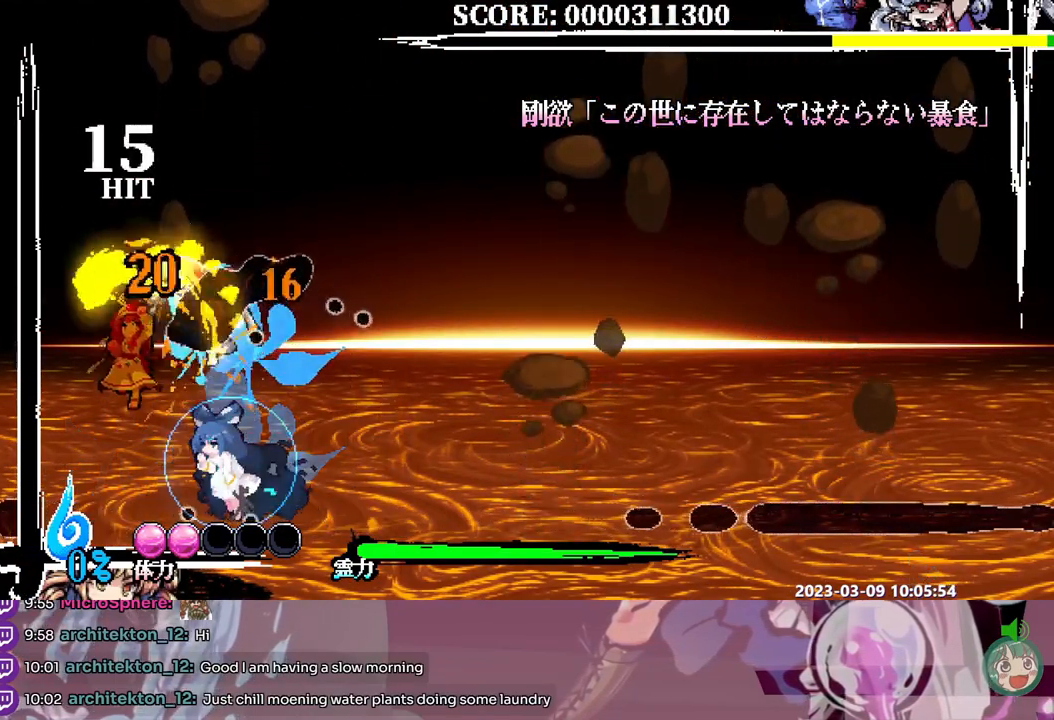
{"dt_ms": 500, "buttons": [], "events": []}
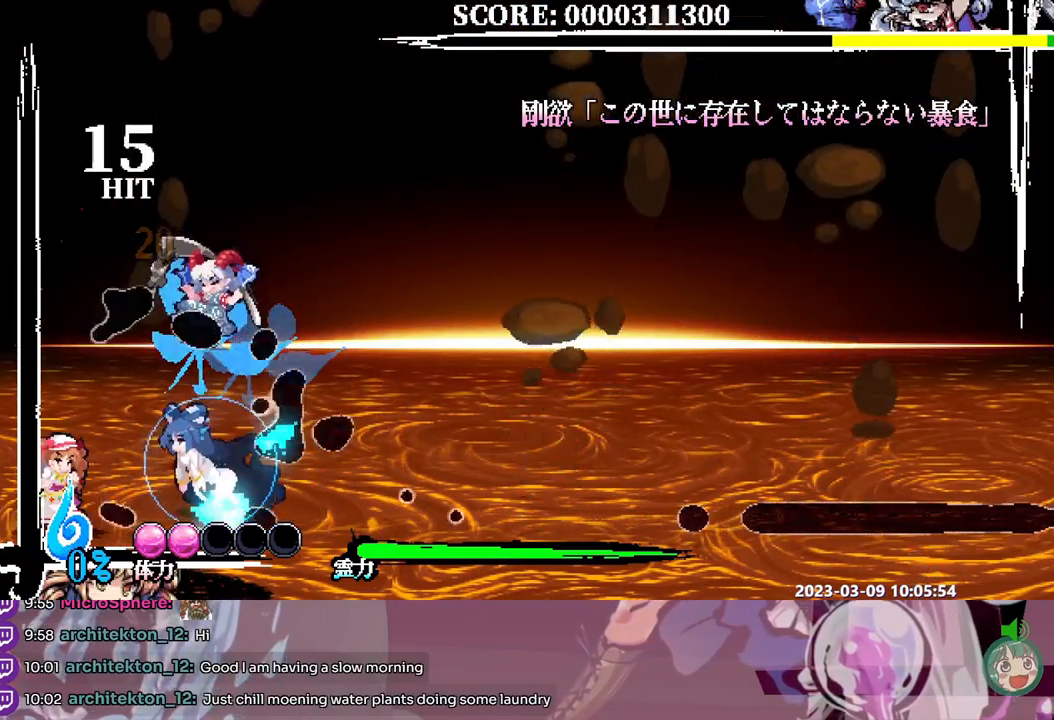
{"dt_ms": 500, "buttons": [], "events": [[100, "Y", "down"], [200, "Y", "up"], [250, "Y", "down"], [333, "Y", "up"], [400, "Y", "down"], [483, "Y", "up"]]}
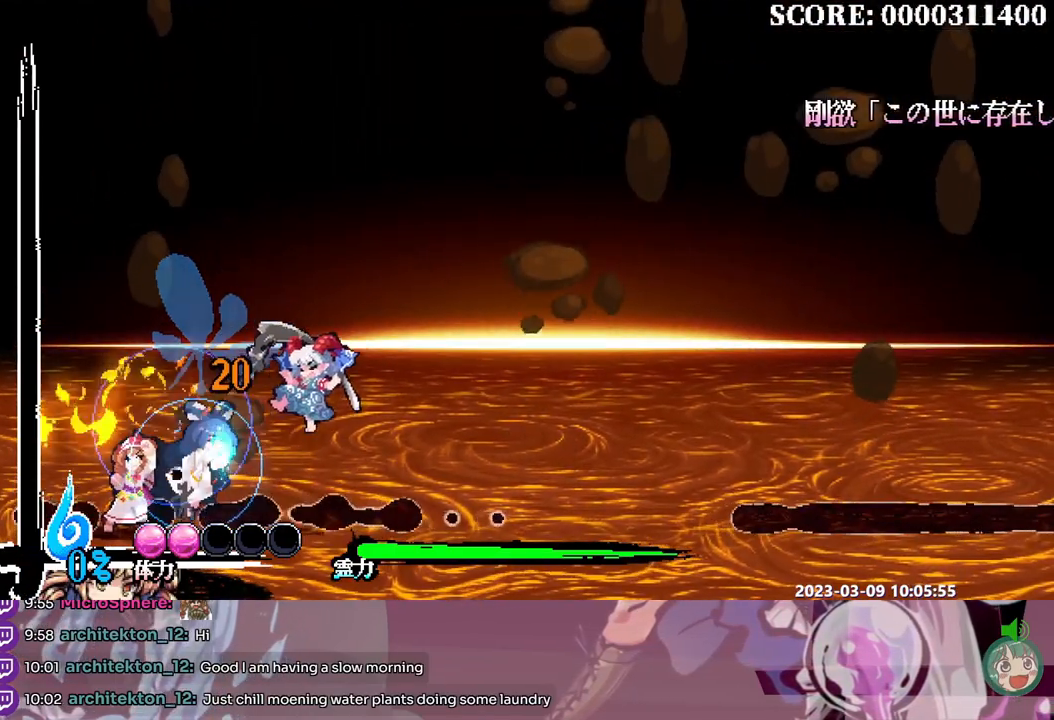
{"dt_ms": 500, "buttons": [], "events": [[33, "Y", "down"], [133, "Y", "up"]]}
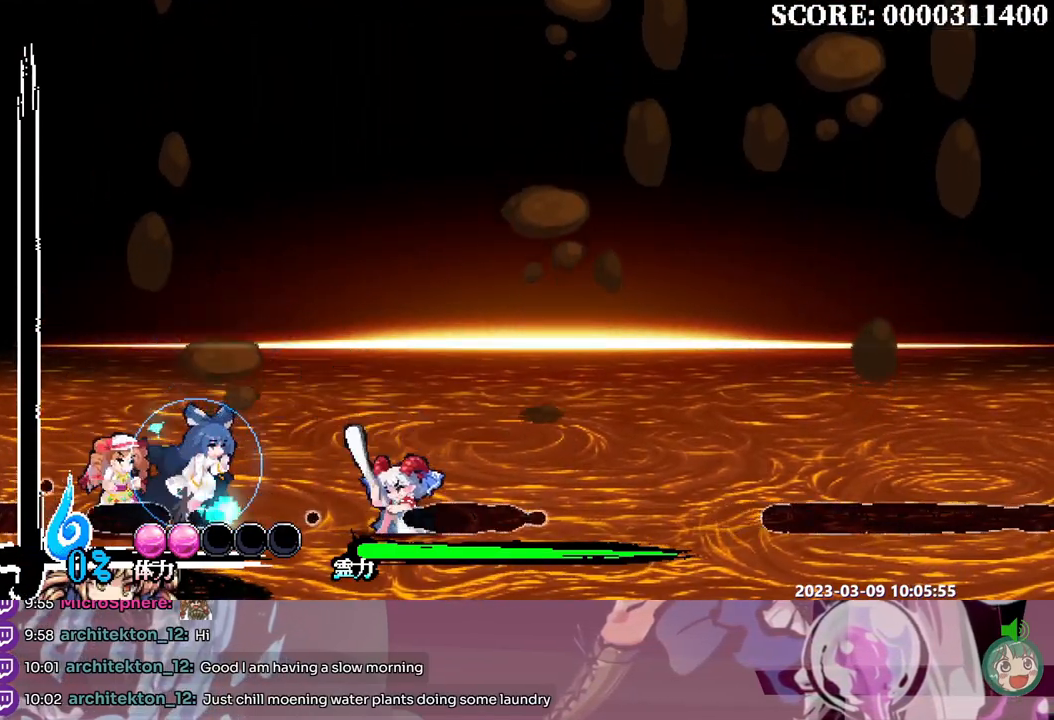
{"dt_ms": 500, "buttons": [], "events": []}